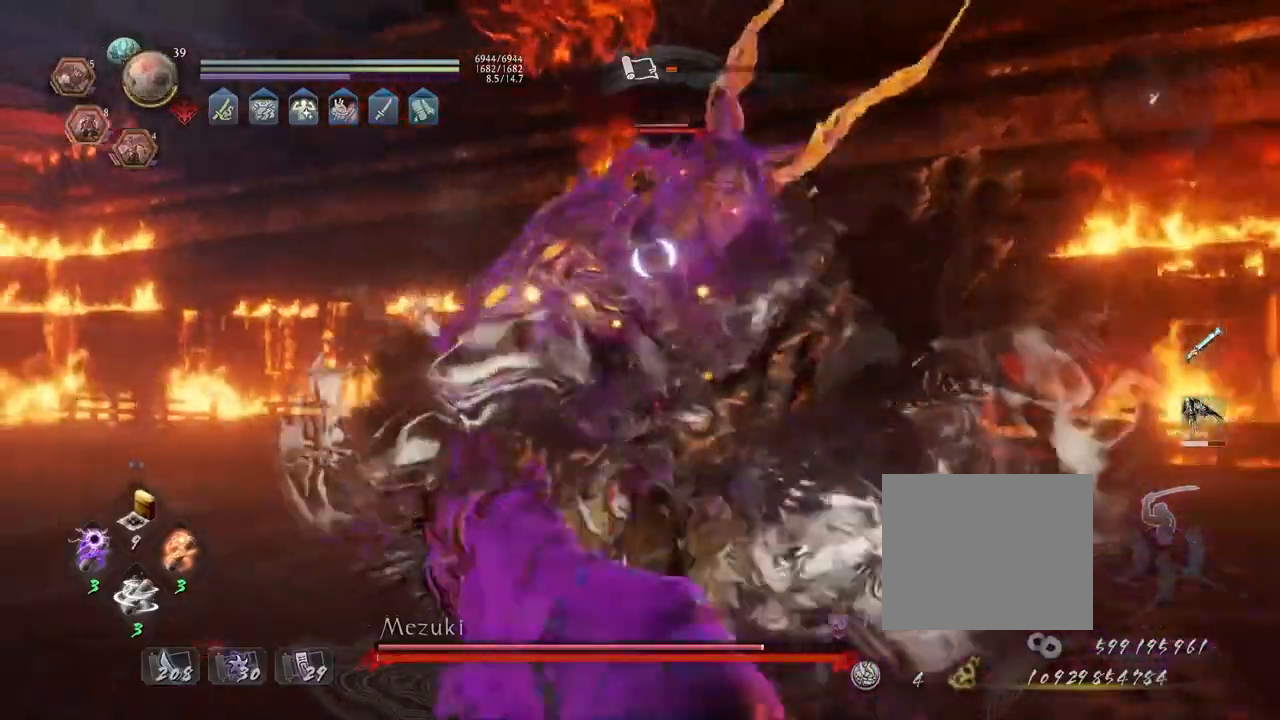
Gameplay with a controller (PlayStation layout); each line is a JSON object with the inputs held at the frame after it. "events" lists button and stick changes between this image and that frame as [ms after this image, input, new state], when the widget could be followed in between.
{"buttons": ["TRIANGLE"], "left_stick": "center", "right_stick": "center", "events": [[83, "TRIANGLE", "up"], [167, "TRIANGLE", "down"], [250, "TRIANGLE", "up"], [350, "TRIANGLE", "down"], [417, "TRIANGLE", "up"], [500, "TRIANGLE", "down"]]}
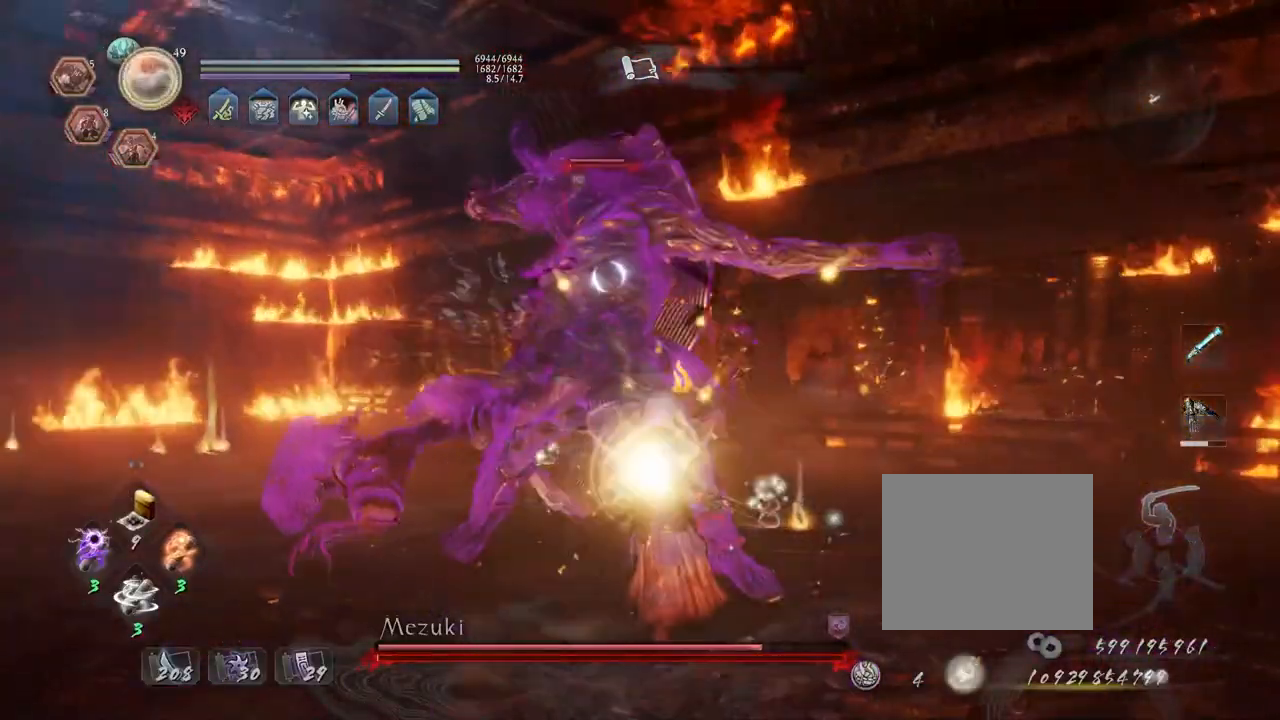
{"buttons": [], "left_stick": "center", "right_stick": "center", "events": [[100, "TRIANGLE", "up"], [183, "TRIANGLE", "down"], [267, "TRIANGLE", "up"]]}
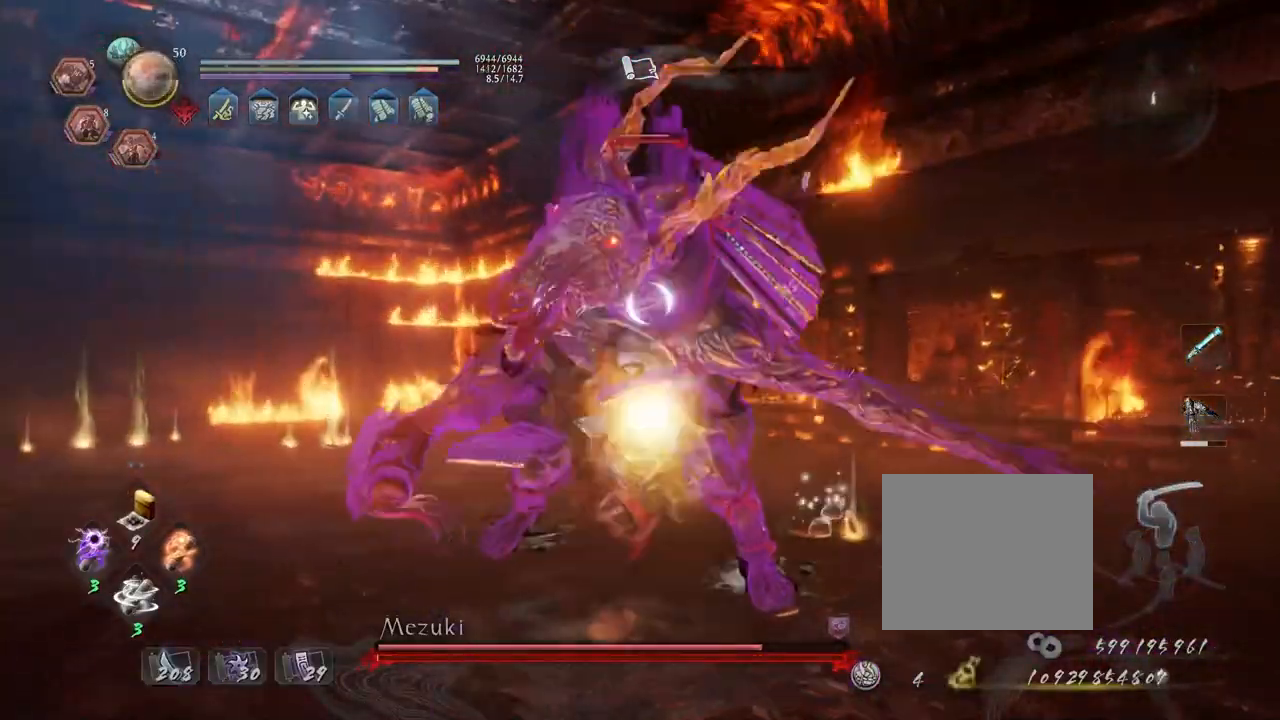
{"buttons": [], "left_stick": "center", "right_stick": "center", "events": [[167, "SQUARE", "down"], [250, "SQUARE", "up"], [333, "SQUARE", "down"], [417, "SQUARE", "up"]]}
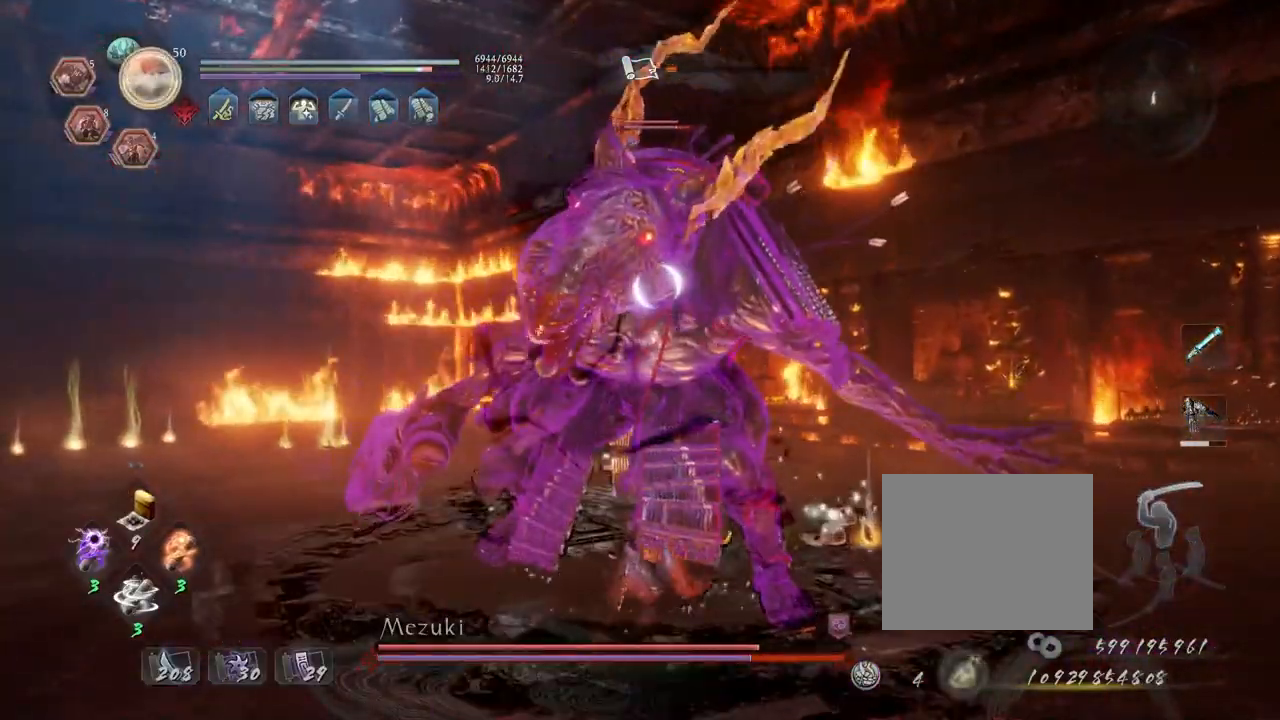
{"buttons": [], "left_stick": "center", "right_stick": "center", "events": [[233, "R2", "down"], [250, "SQUARE", "down"], [317, "SQUARE", "up"], [350, "R2", "up"]]}
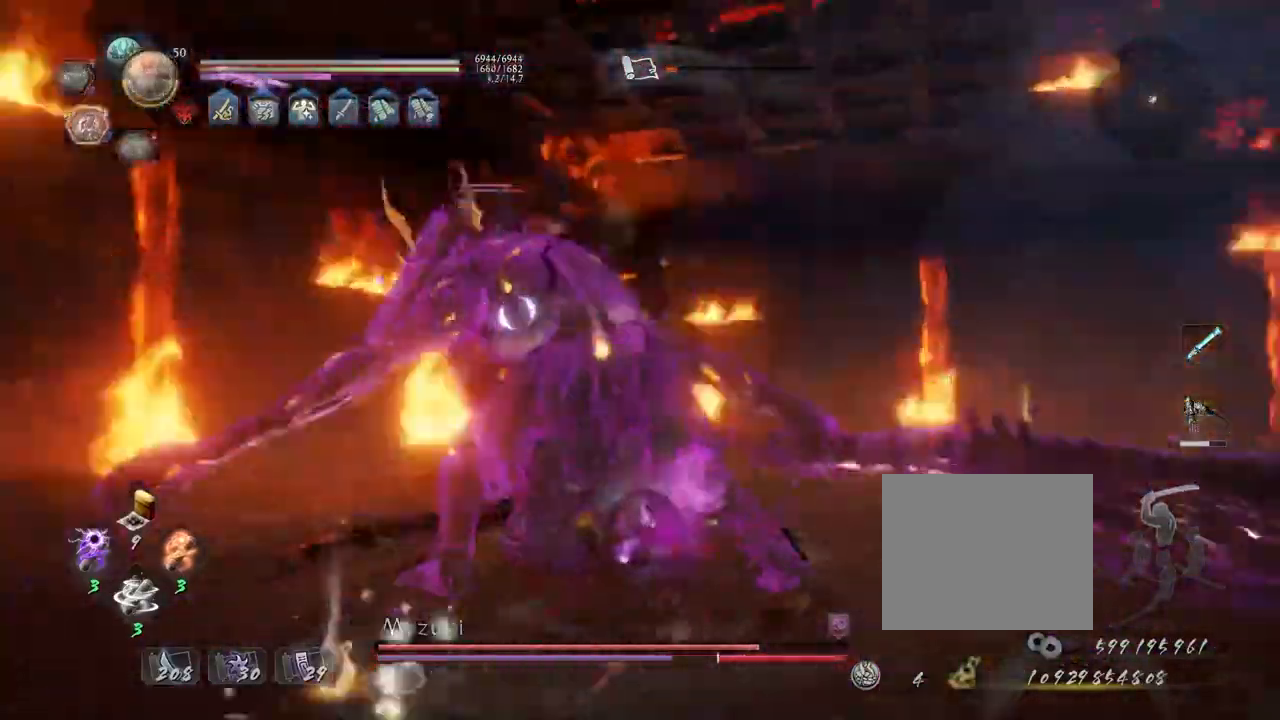
{"buttons": [], "left_stick": "center", "right_stick": "center", "events": []}
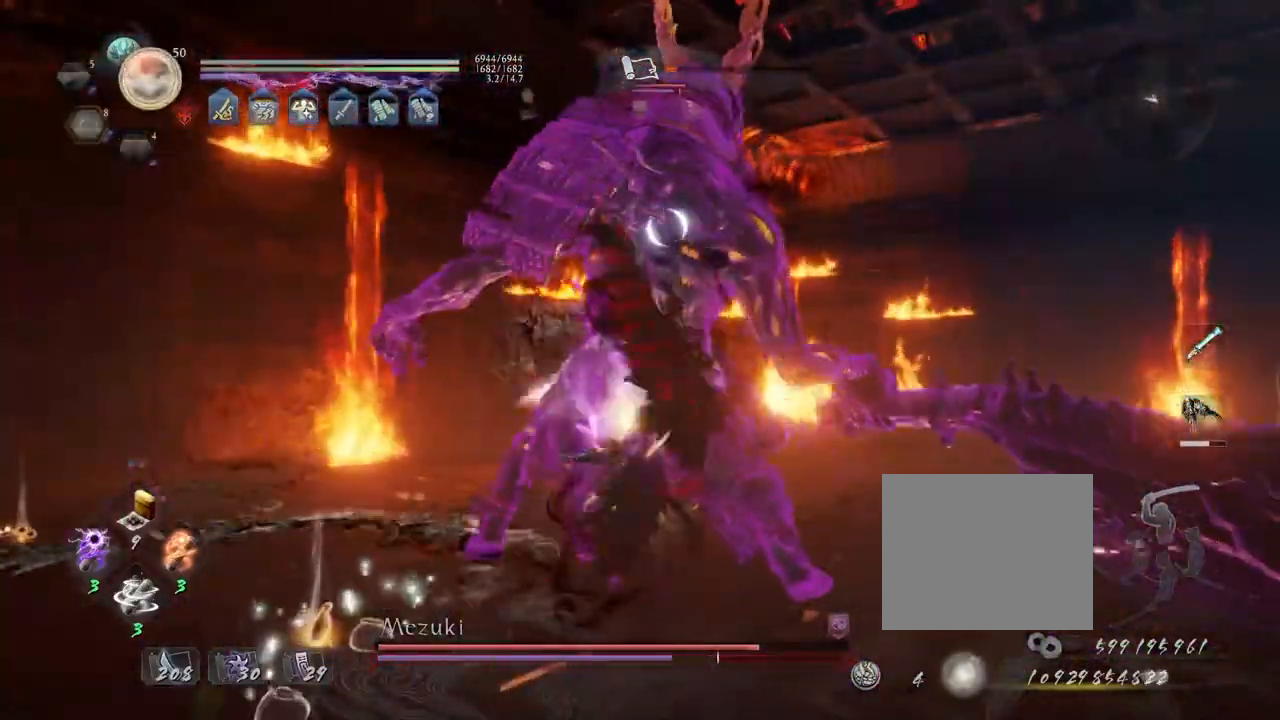
{"buttons": [], "left_stick": "center", "right_stick": "center", "events": []}
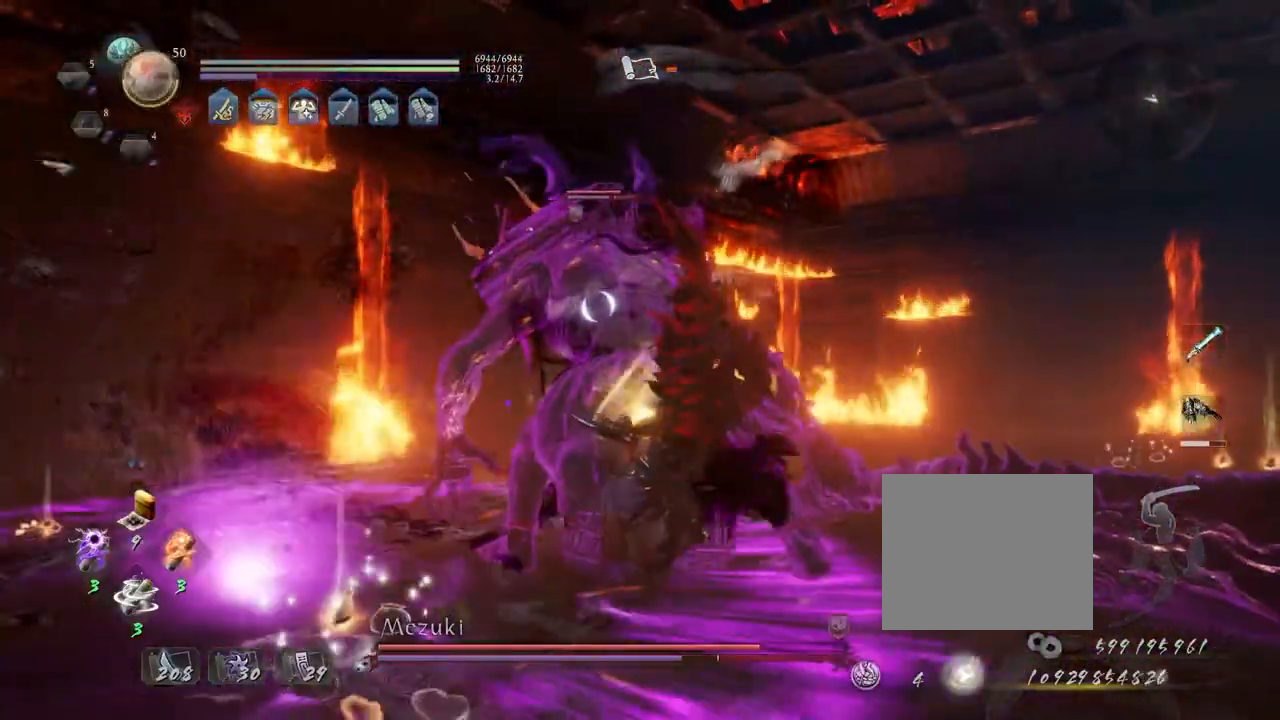
{"buttons": [], "left_stick": "center", "right_stick": "center", "events": []}
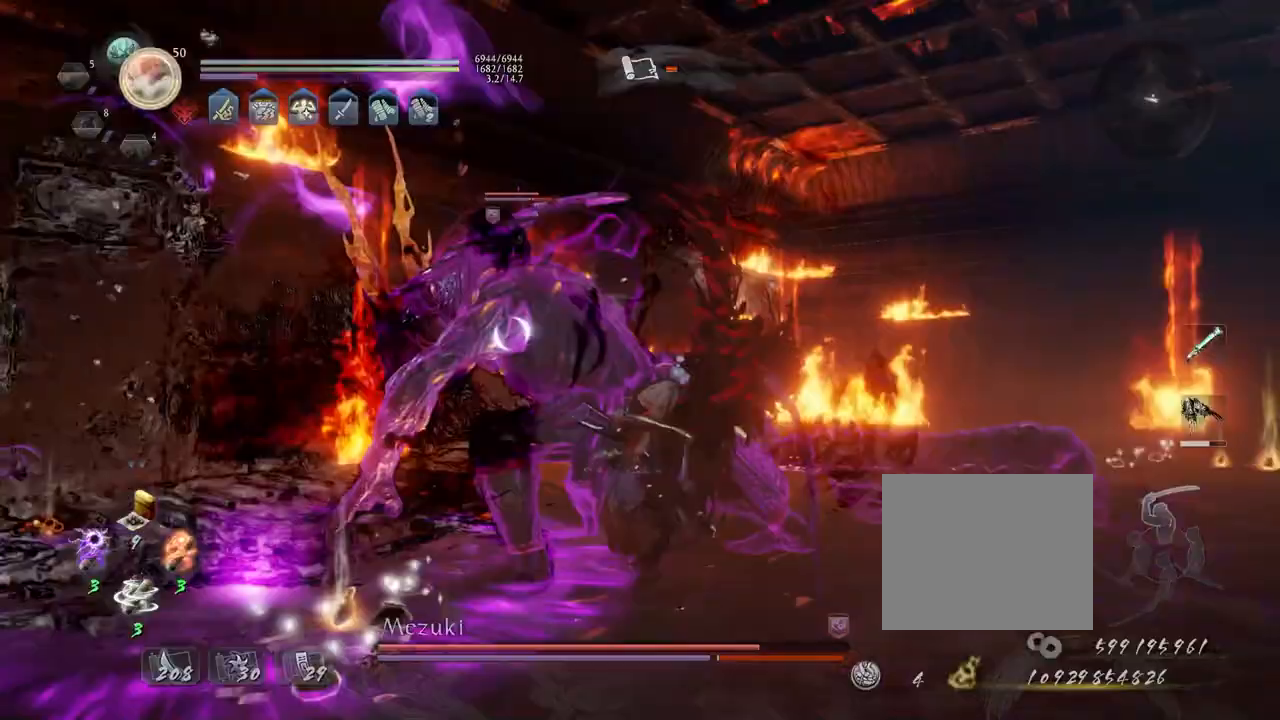
{"buttons": ["SQUARE"], "left_stick": "down", "right_stick": "center", "events": [[17, "R1", "down"], [50, "CROSS", "down"], [150, "CROSS", "up"], [167, "R1", "up"], [233, "left_stick", "down"], [367, "R1", "down"], [417, "SQUARE", "down"], [483, "R1", "up"]]}
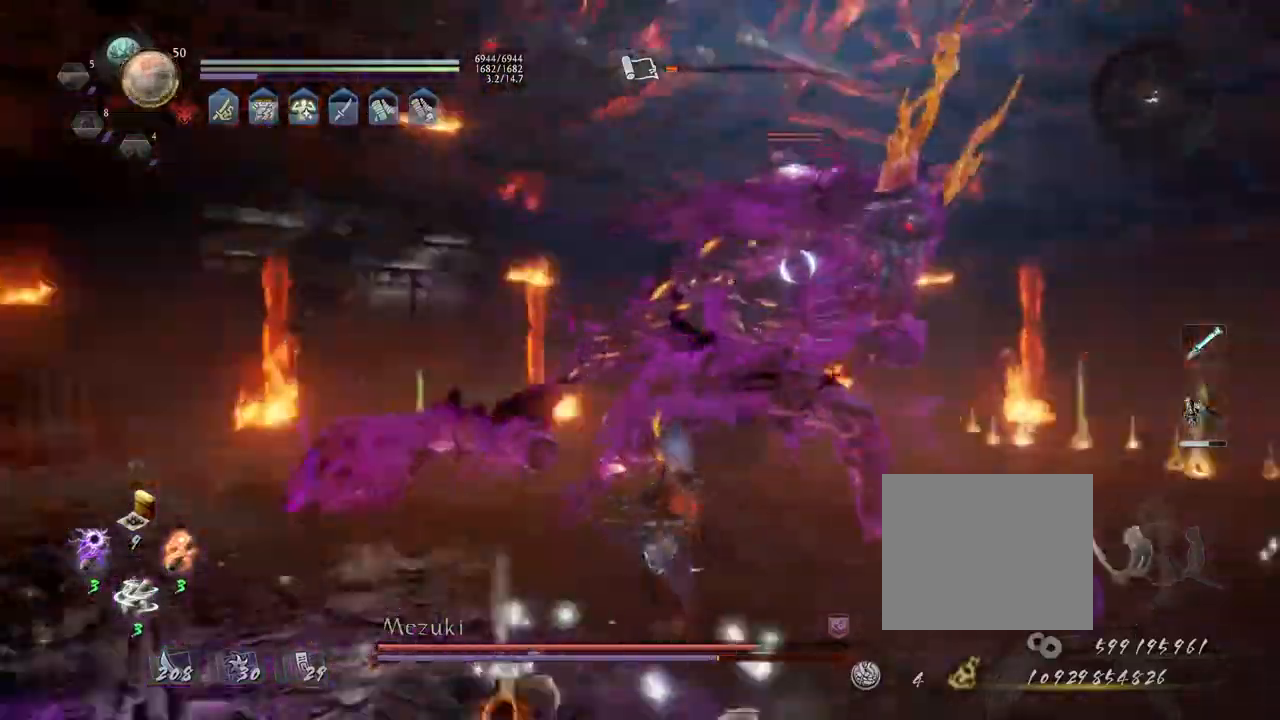
{"buttons": [], "left_stick": "up", "right_stick": "center", "events": [[150, "SQUARE", "up"], [417, "left_stick", "left"], [500, "left_stick", "up"]]}
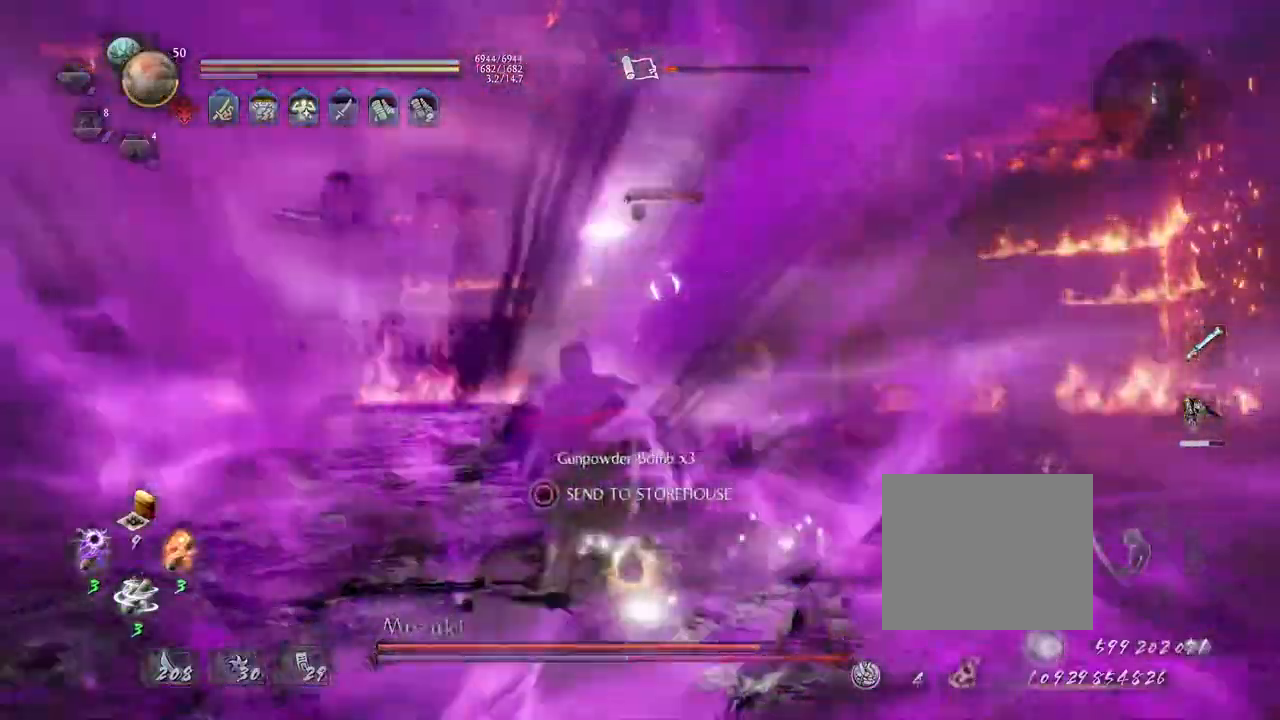
{"buttons": ["L2", "R1"], "left_stick": "center", "right_stick": "center", "events": [[33, "SQUARE", "down"], [83, "left_stick", "center"], [100, "SQUARE", "up"], [367, "R1", "down"], [450, "L2", "down"]]}
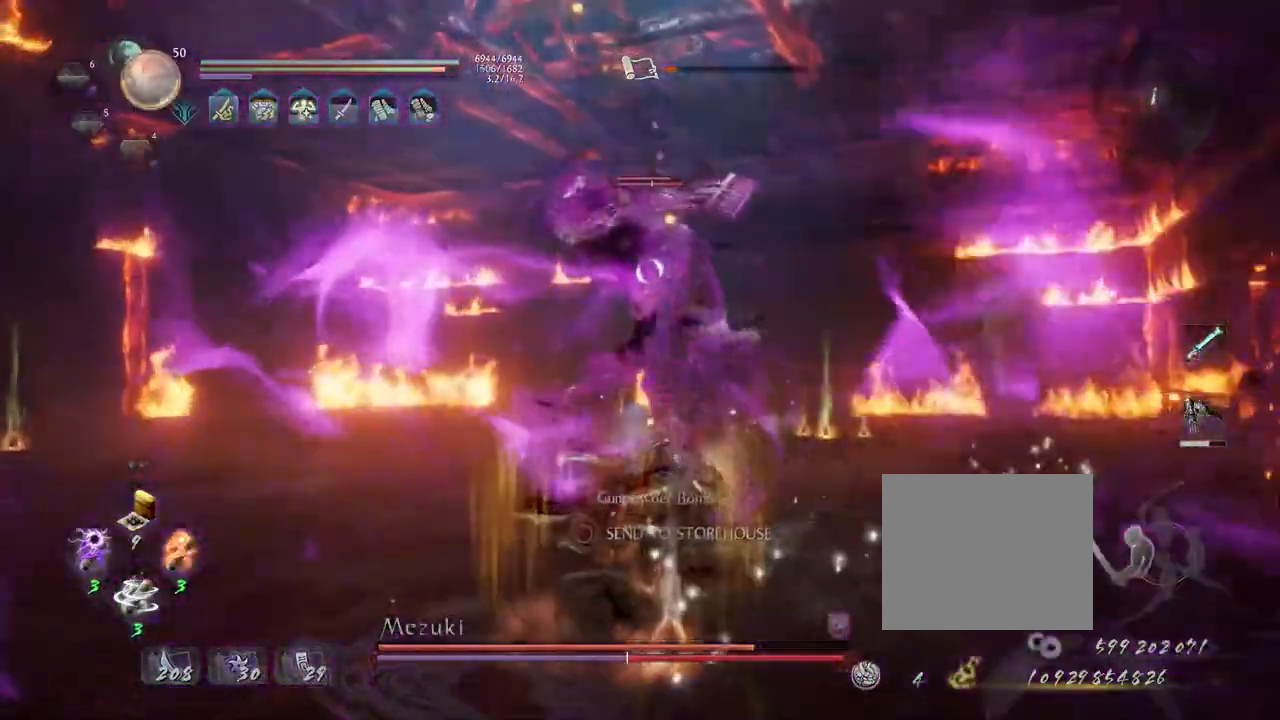
{"buttons": ["L1"], "left_stick": "up-left", "right_stick": "center", "events": [[17, "R1", "up"], [50, "L2", "up"], [283, "R1", "down"], [333, "SQUARE", "down"], [383, "SQUARE", "up"], [400, "CROSS", "down"], [433, "R1", "up"], [483, "CROSS", "up"], [500, "L1", "down"], [500, "left_stick", "up-left"]]}
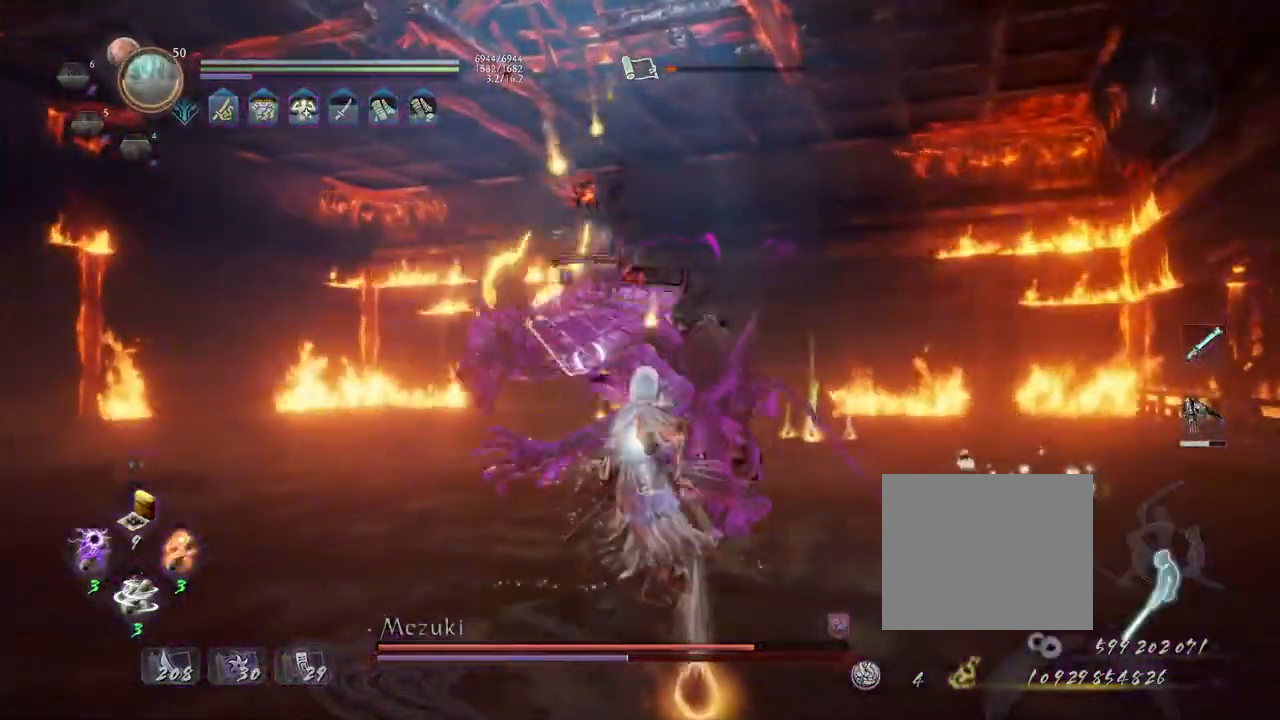
{"buttons": ["SQUARE"], "left_stick": "up-left", "right_stick": "center"}
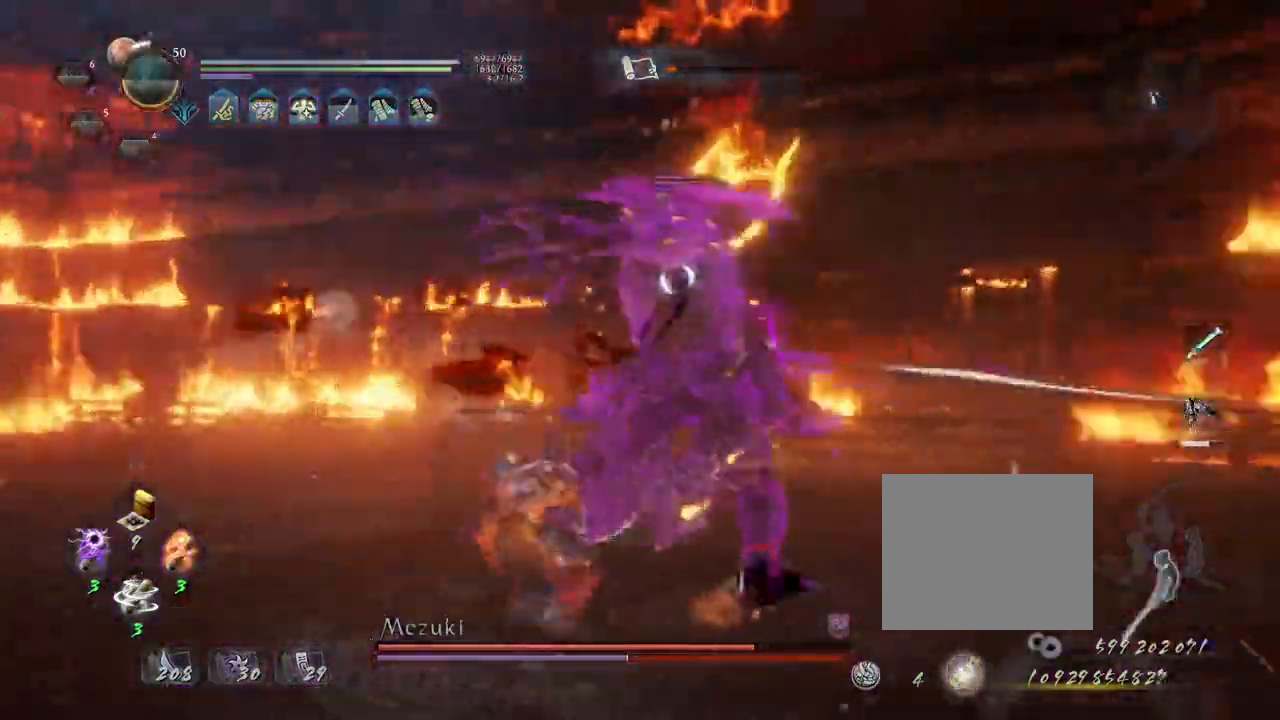
{"buttons": [], "left_stick": "up-left", "right_stick": "center"}
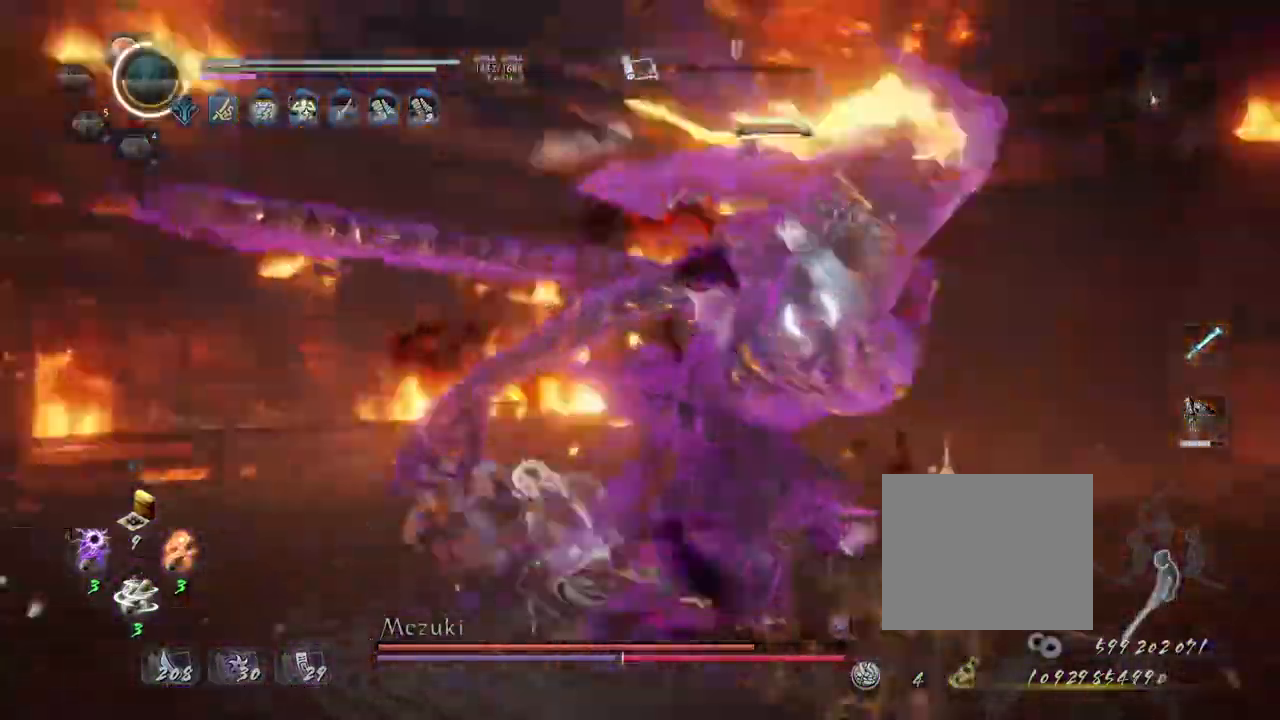
{"buttons": ["SQUARE"], "left_stick": "center", "right_stick": "center", "events": [[33, "R1", "down"], [100, "SQUARE", "down"], [117, "L1", "down"], [183, "R1", "up"], [183, "SQUARE", "up"], [300, "CROSS", "down"], [300, "left_stick", "up"], [367, "CROSS", "up"], [433, "L1", "up"], [433, "left_stick", "center"], [500, "SQUARE", "down"]]}
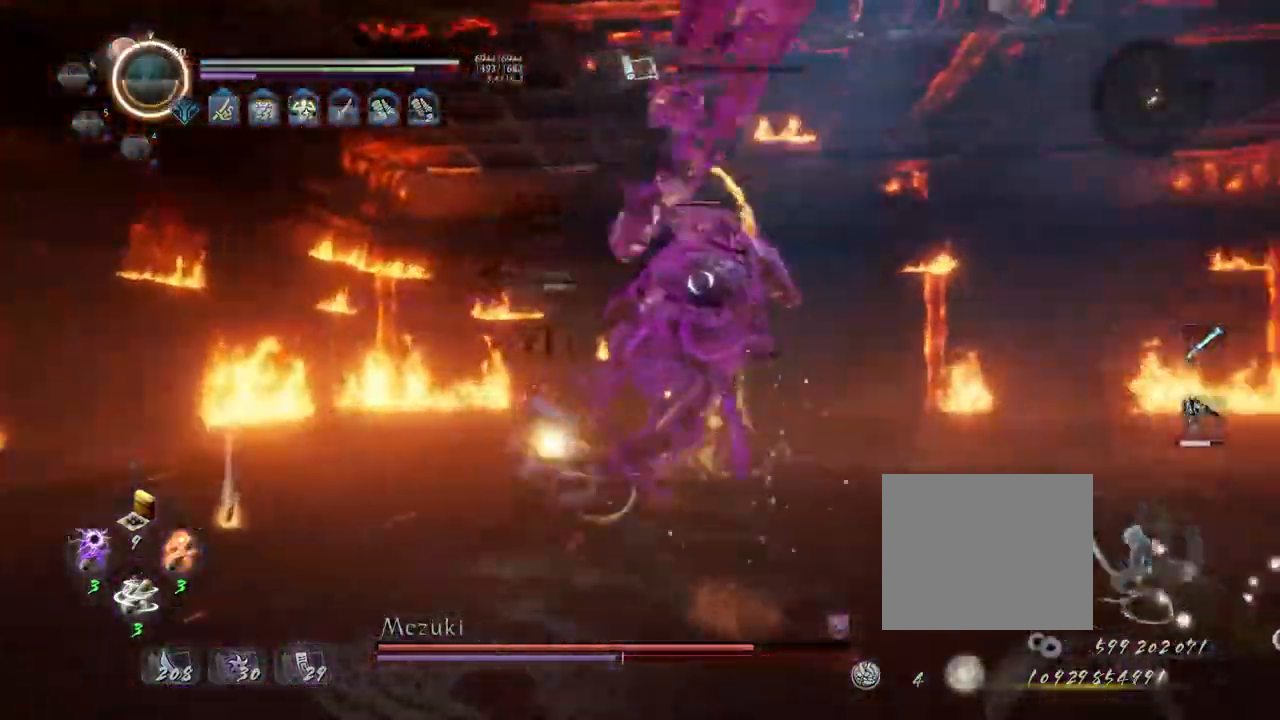
{"buttons": [], "left_stick": "center", "right_stick": "center", "events": [[67, "SQUARE", "up"]]}
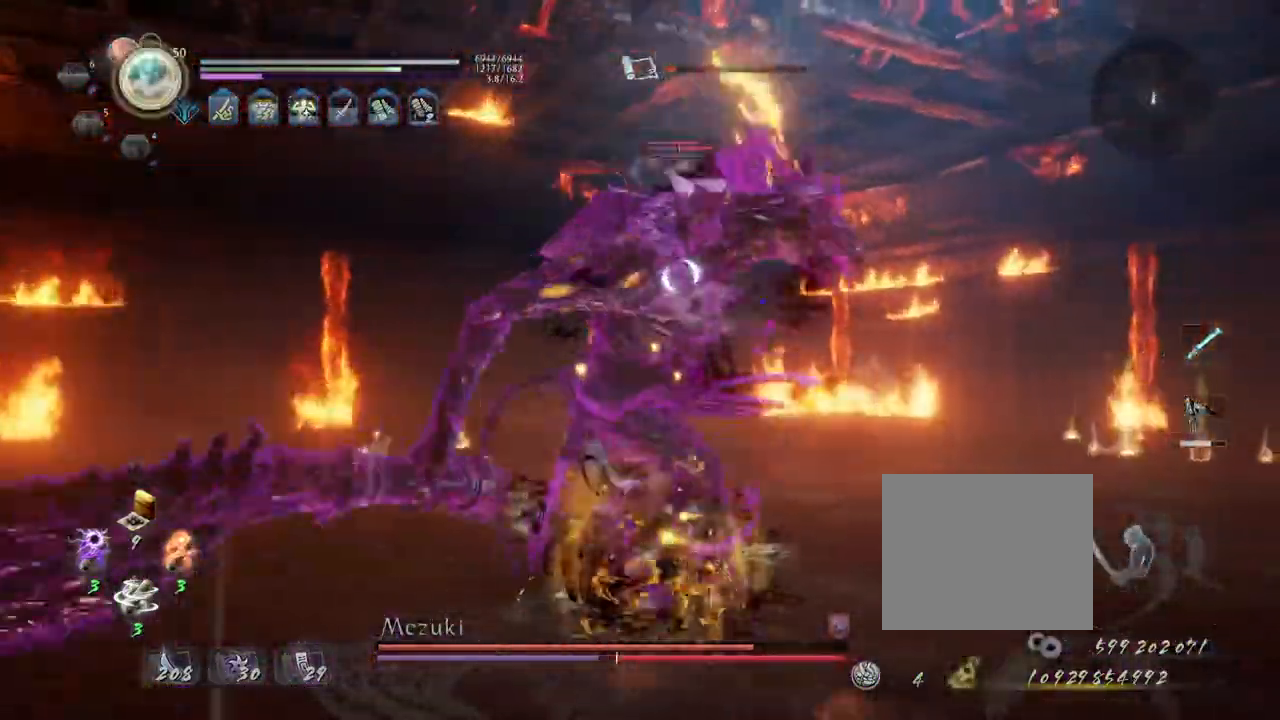
{"buttons": ["R1"], "left_stick": "center", "right_stick": "center", "events": [[117, "R1", "down"], [217, "DPAD_RIGHT", "down"], [283, "DPAD_RIGHT", "up"], [367, "R1", "up"], [483, "R1", "down"]]}
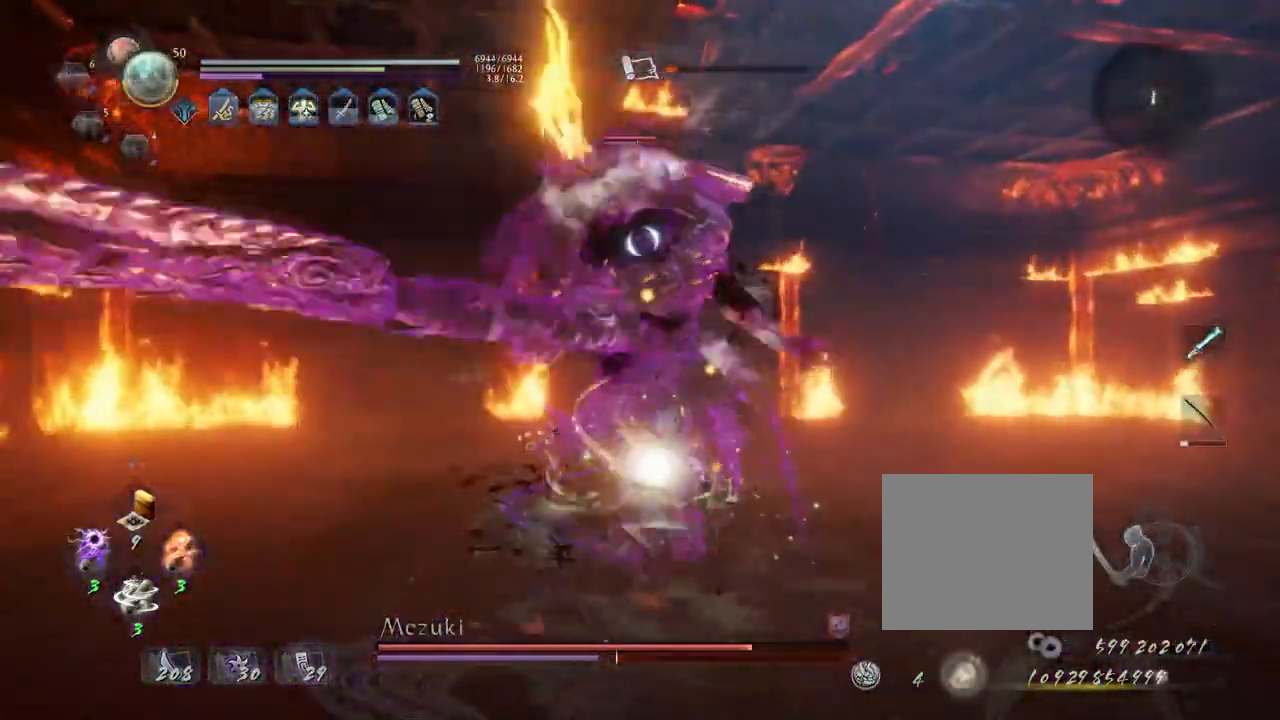
{"buttons": [], "left_stick": "up", "right_stick": "center", "events": [[50, "TRIANGLE", "down"], [150, "R1", "up"], [150, "TRIANGLE", "up"], [267, "left_stick", "up"]]}
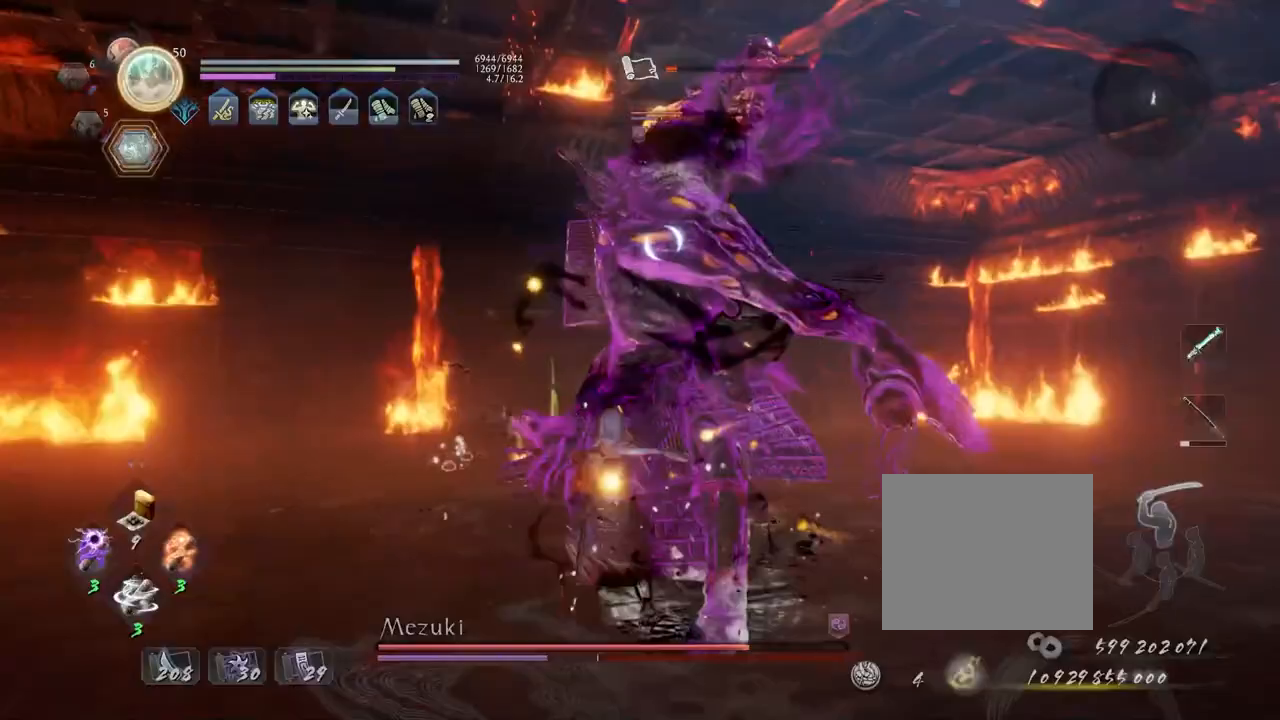
{"buttons": [], "left_stick": "center", "right_stick": "center", "events": [[100, "L1", "down"], [317, "TRIANGLE", "down"], [417, "L1", "up"], [417, "TRIANGLE", "up"], [433, "left_stick", "center"]]}
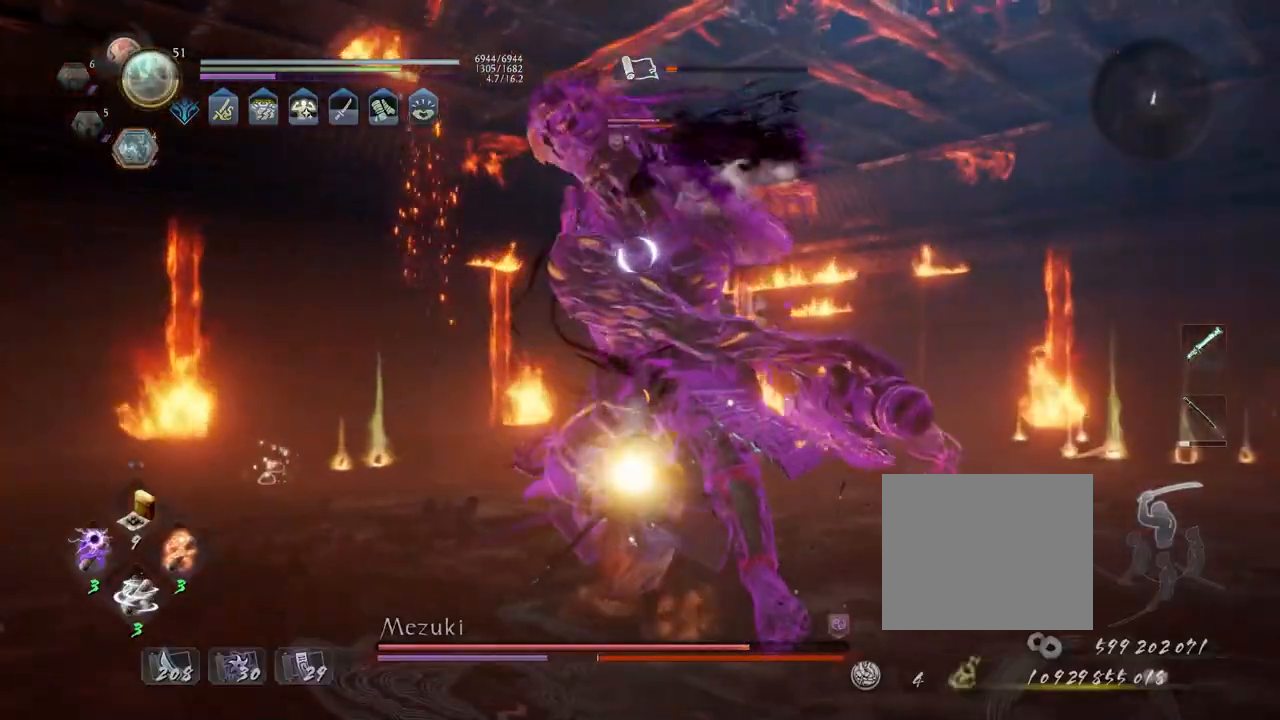
{"buttons": [], "left_stick": "center", "right_stick": "center", "events": []}
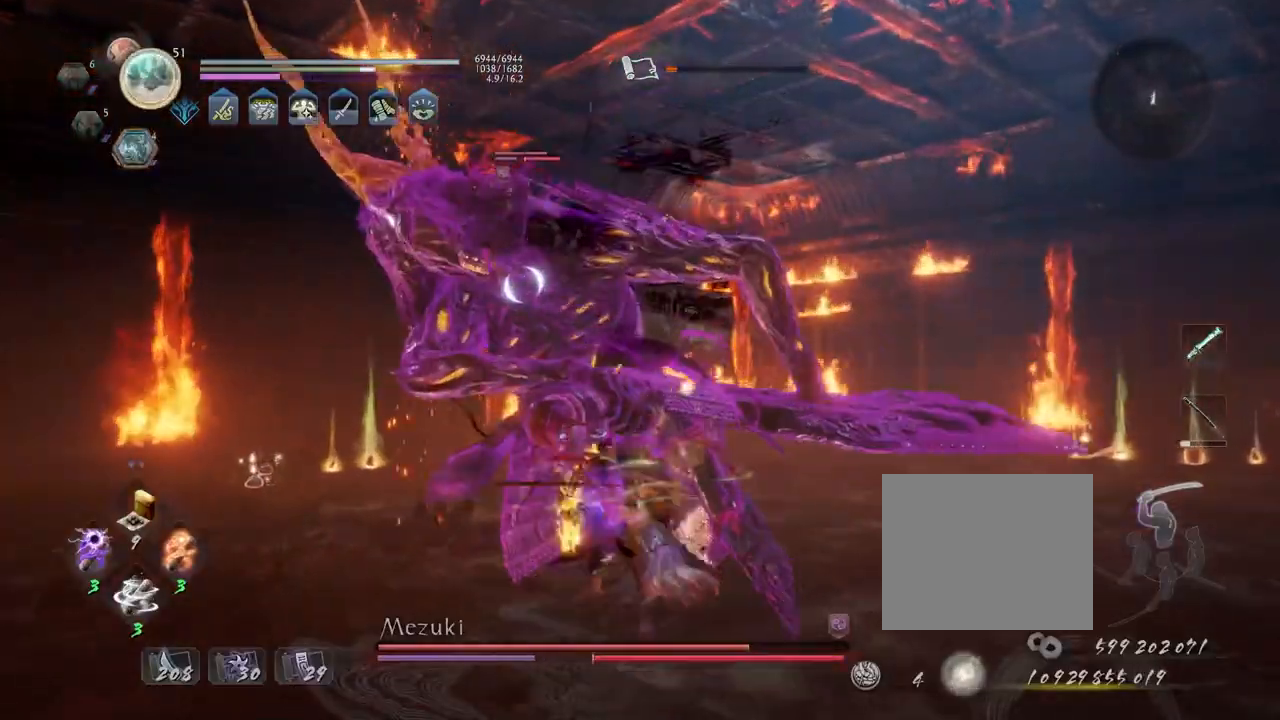
{"buttons": [], "left_stick": "center", "right_stick": "center", "events": []}
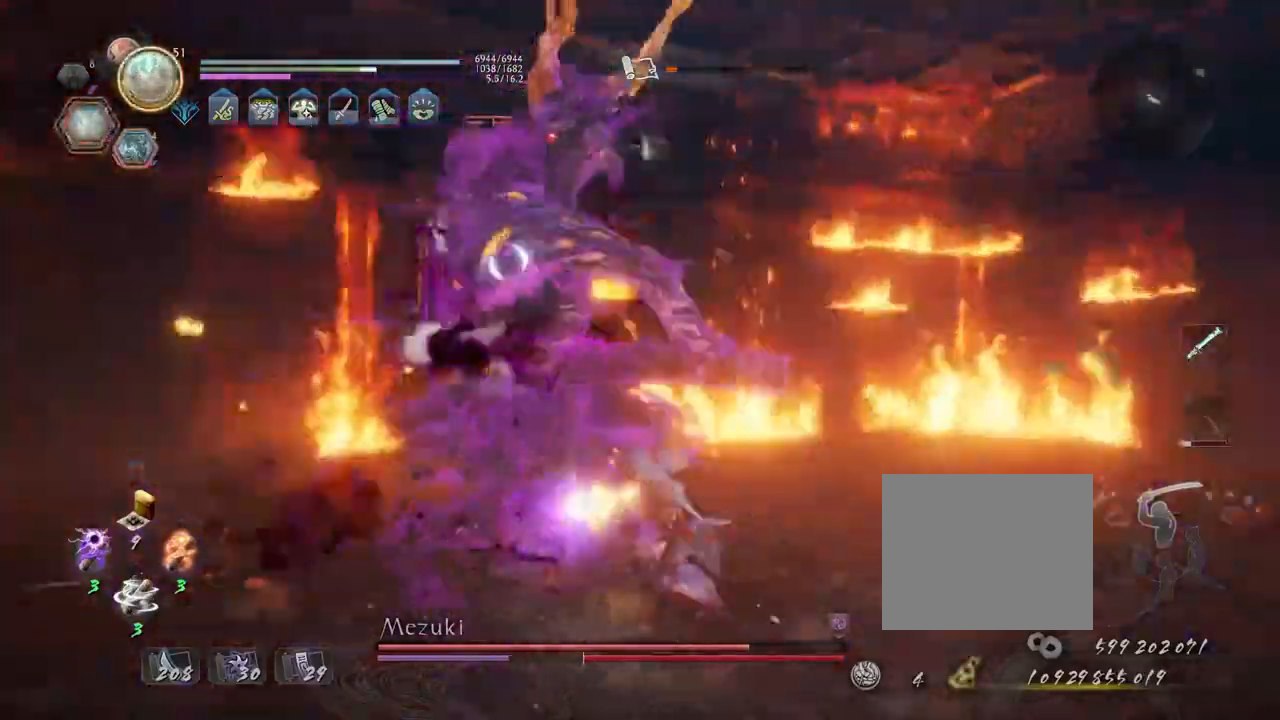
{"buttons": [], "left_stick": "center", "right_stick": "center", "events": [[117, "R1", "down"], [150, "CROSS", "down"], [233, "CROSS", "up"], [267, "R1", "up"], [283, "L1", "down"], [283, "left_stick", "up"], [383, "SQUARE", "down"], [450, "L1", "up"], [450, "SQUARE", "up"], [450, "left_stick", "center"]]}
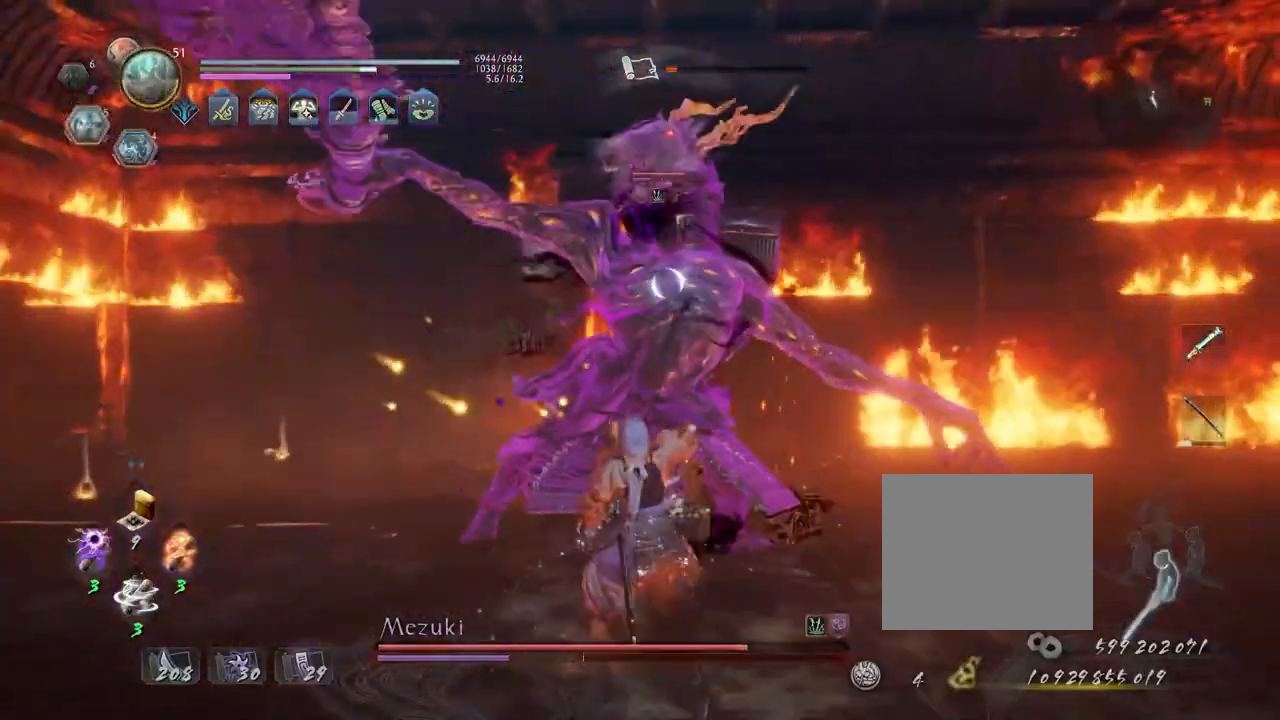
{"buttons": ["R1", "DPAD_RIGHT"], "left_stick": "center", "right_stick": "center", "events": [[283, "R1", "down"], [467, "DPAD_RIGHT", "down"]]}
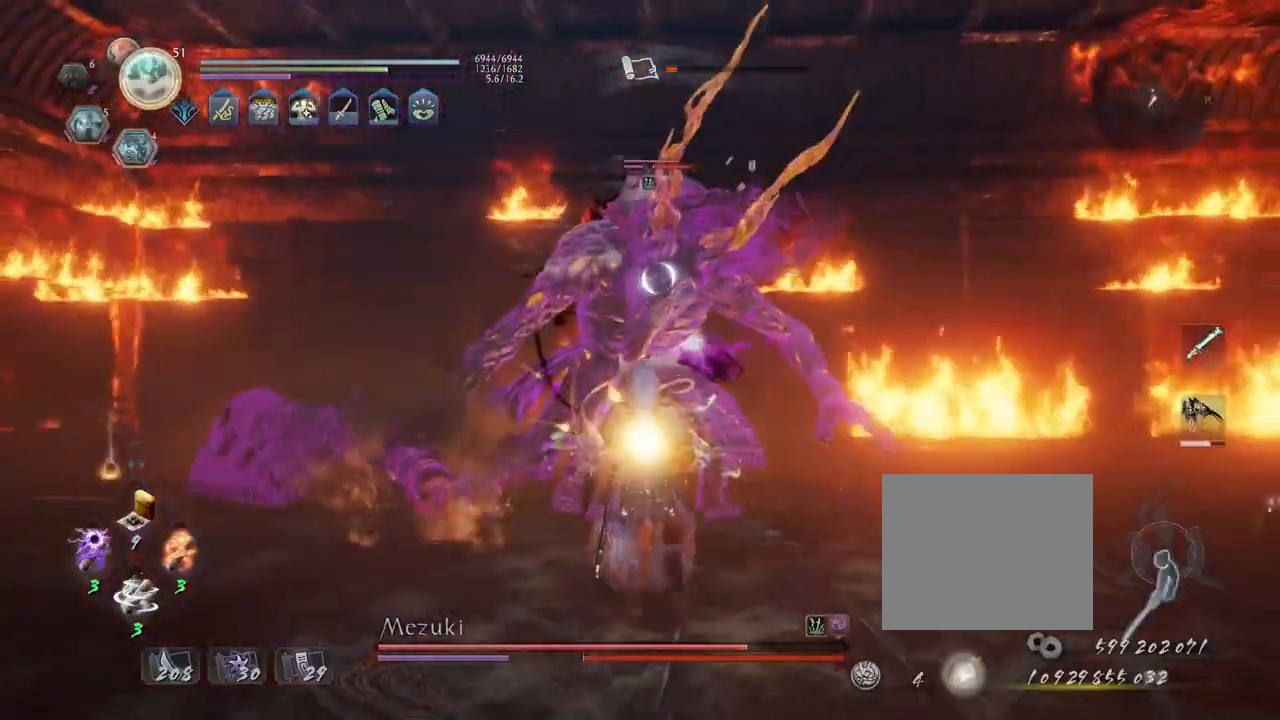
{"buttons": [], "left_stick": "center", "right_stick": "center", "events": [[33, "DPAD_RIGHT", "up"], [33, "R1", "up"], [183, "R1", "down"], [233, "SQUARE", "down"], [300, "R1", "up"], [333, "SQUARE", "up"]]}
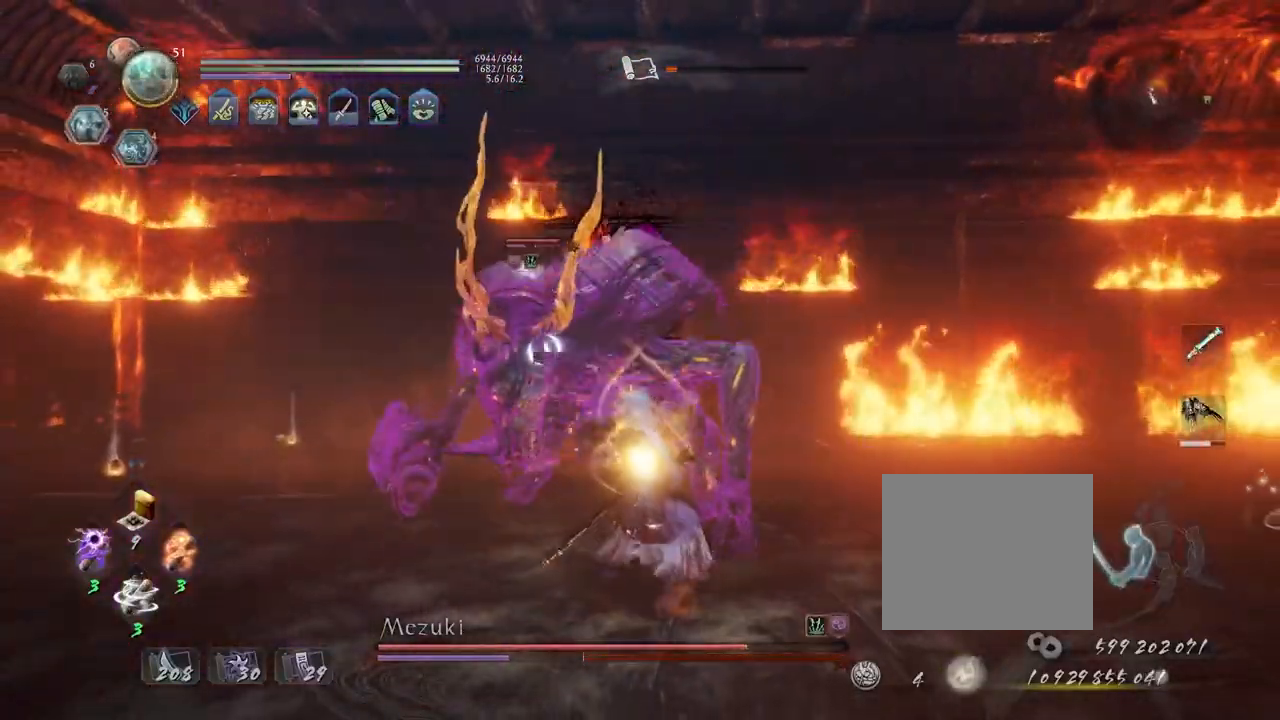
{"buttons": ["SQUARE"], "left_stick": "up", "right_stick": "center", "events": [[150, "left_stick", "left"], [367, "left_stick", "up"], [483, "SQUARE", "down"]]}
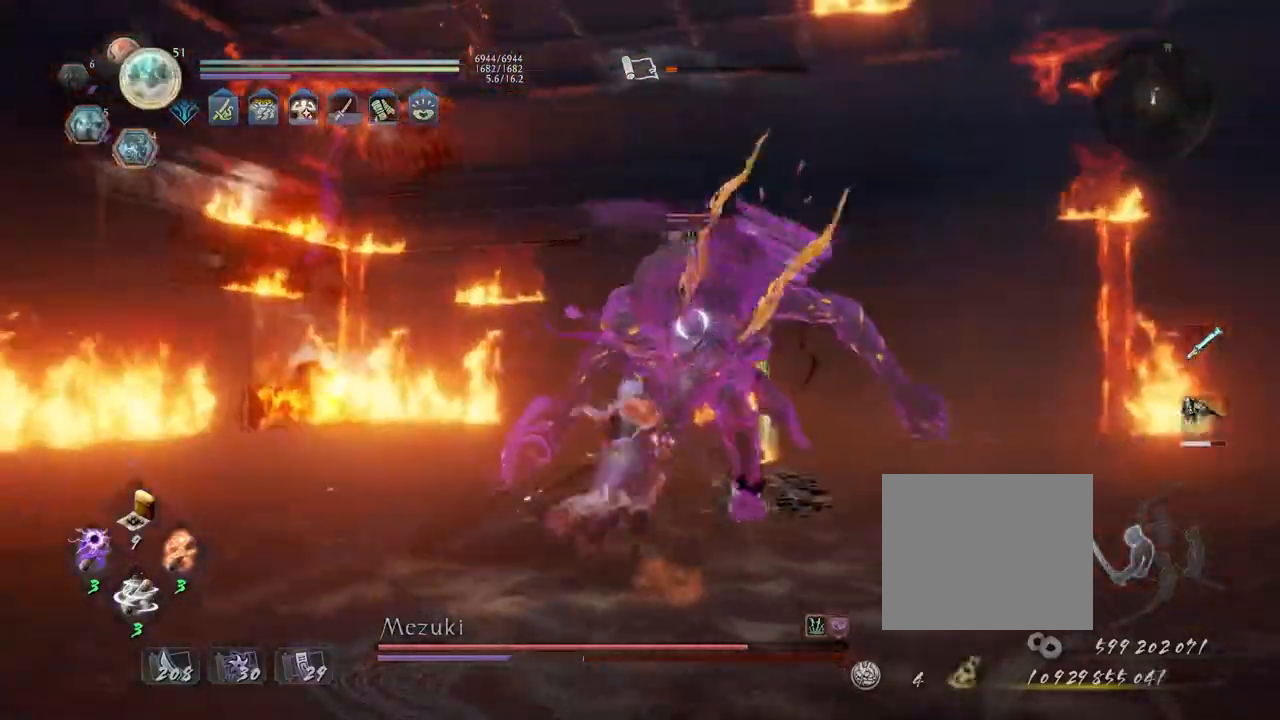
{"buttons": ["TRIANGLE"], "left_stick": "center", "right_stick": "center", "events": [[17, "left_stick", "center"], [67, "SQUARE", "up"], [317, "TRIANGLE", "down"], [350, "TRIANGLE", "up"], [383, "TRIANGLE", "down"]]}
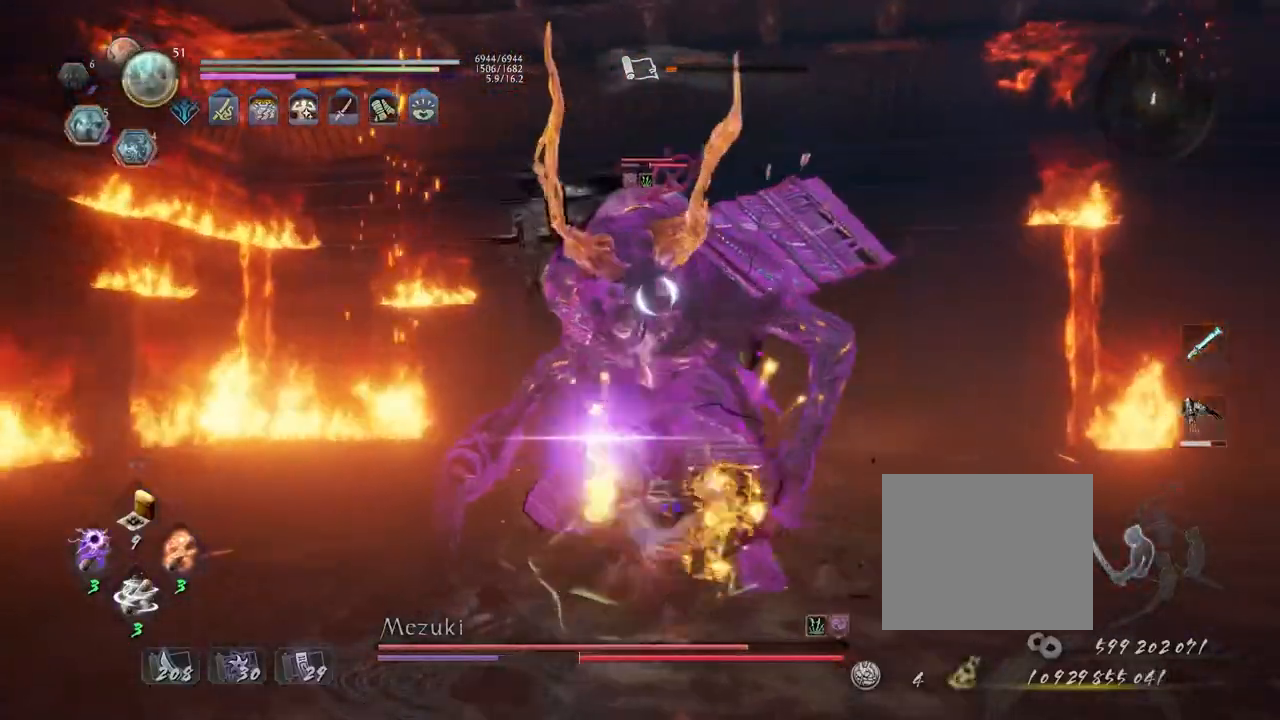
{"buttons": [], "left_stick": "center", "right_stick": "center", "events": [[17, "TRIANGLE", "up"], [100, "R1", "down"], [133, "CROSS", "down"], [233, "CROSS", "up"], [250, "R1", "up"]]}
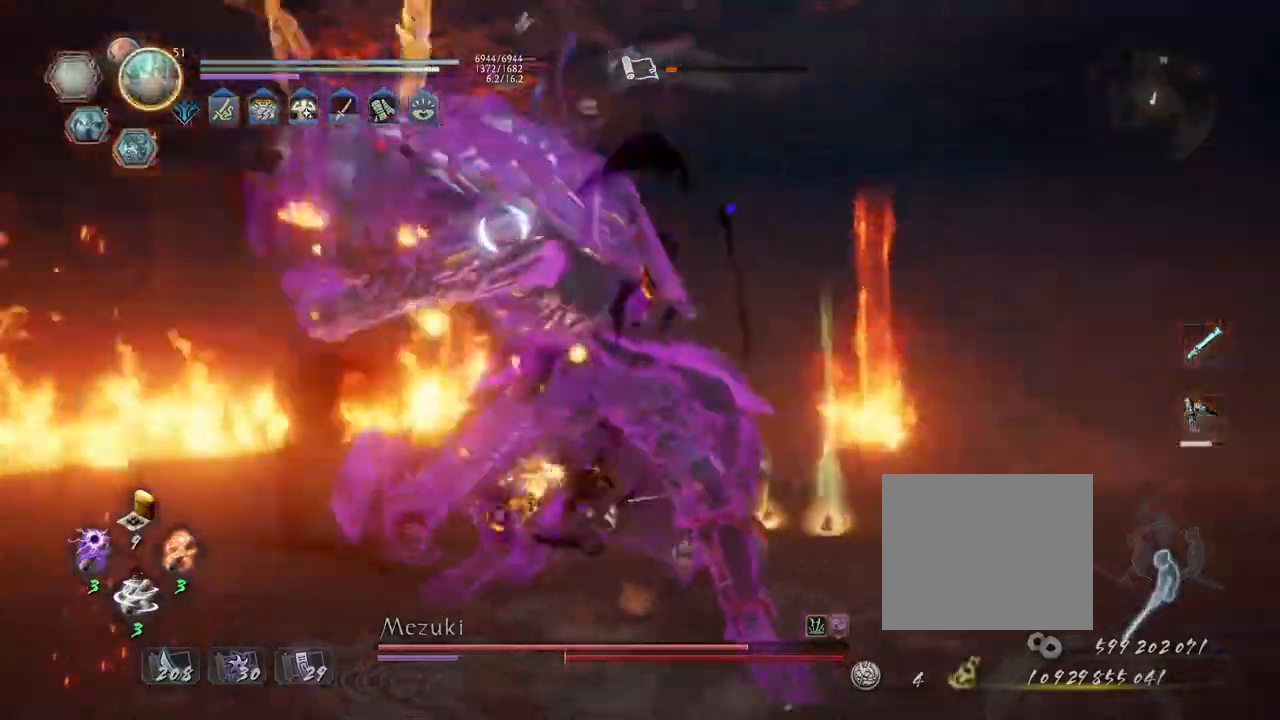
{"buttons": ["L1"], "left_stick": "center", "right_stick": "center", "events": [[217, "R1", "down"], [250, "SQUARE", "down"], [333, "SQUARE", "up"], [350, "R1", "up"], [367, "L1", "down"]]}
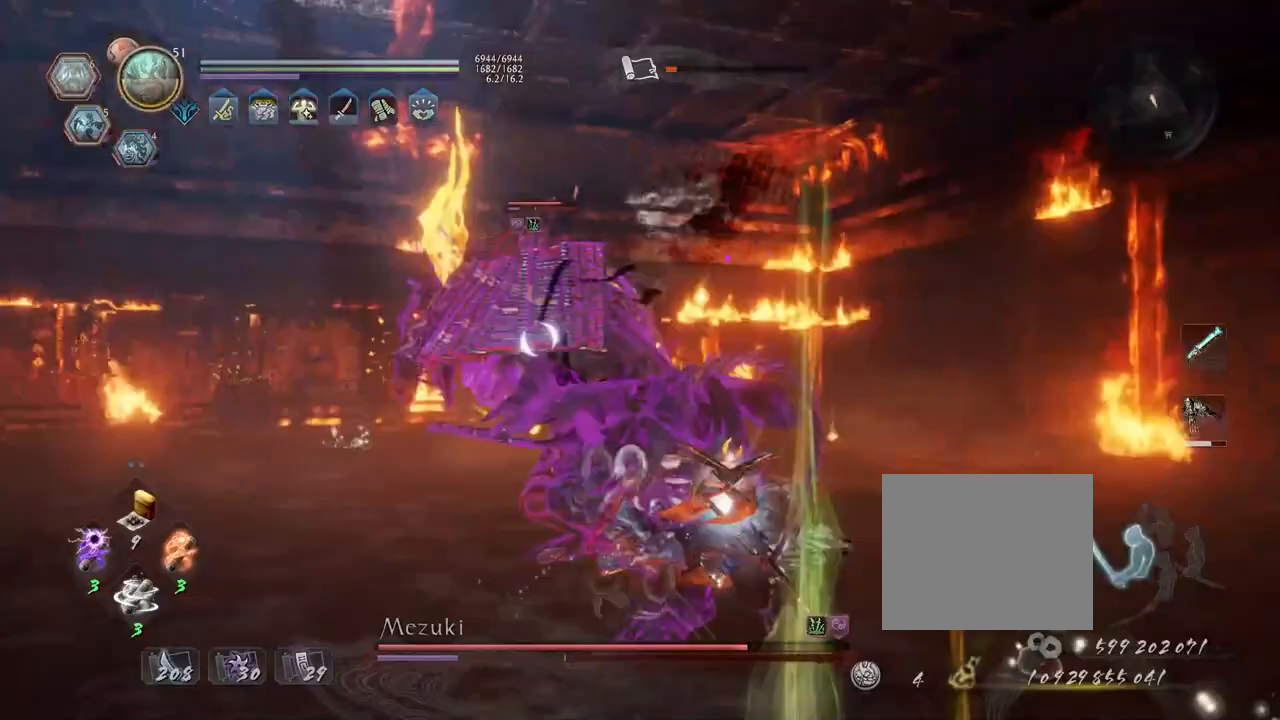
{"buttons": [], "left_stick": "center", "right_stick": "center", "events": [[17, "TRIANGLE", "down"], [233, "L1", "up"], [250, "TRIANGLE", "up"], [317, "SQUARE", "down"], [400, "SQUARE", "up"]]}
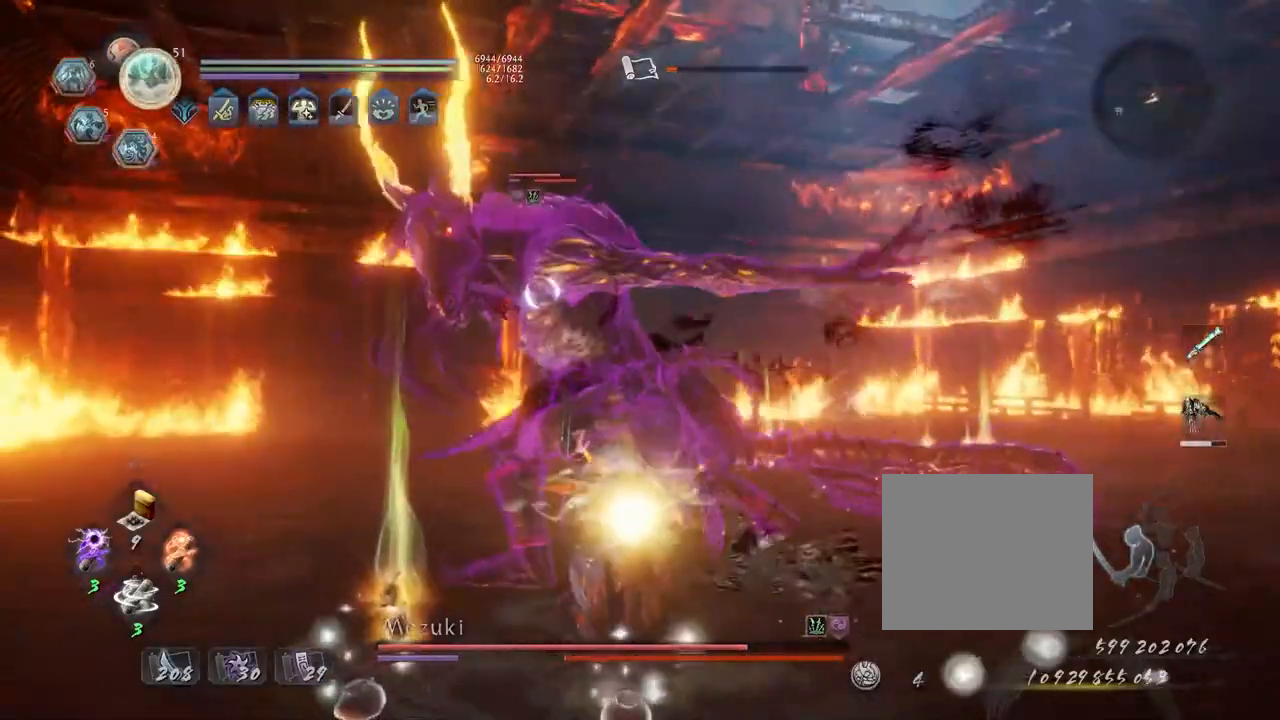
{"buttons": ["TRIANGLE"], "left_stick": "center", "right_stick": "center", "events": [[67, "TRIANGLE", "down"]]}
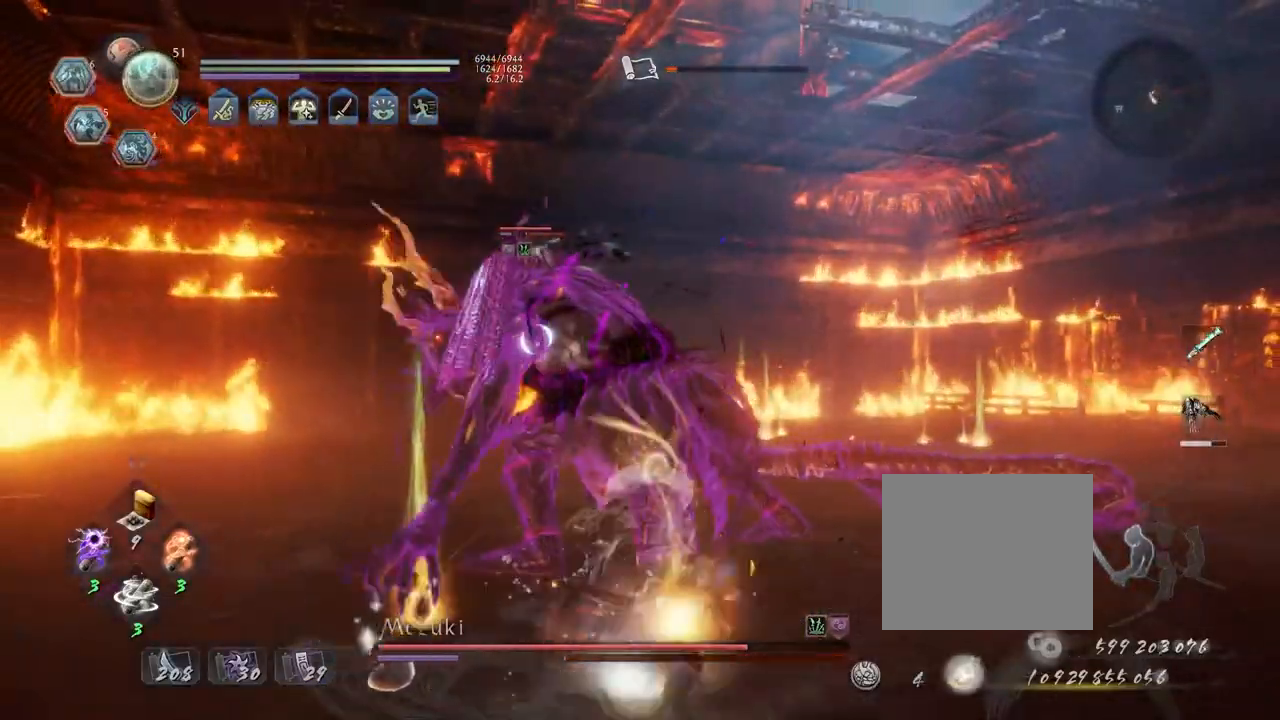
{"buttons": ["TRIANGLE"], "left_stick": "up", "right_stick": "center", "events": [[150, "TRIANGLE", "up"], [217, "R1", "down"], [267, "TRIANGLE", "down"], [317, "L1", "down"], [333, "left_stick", "up"], [350, "R1", "up"], [350, "TRIANGLE", "up"], [467, "TRIANGLE", "down"], [500, "L1", "up"]]}
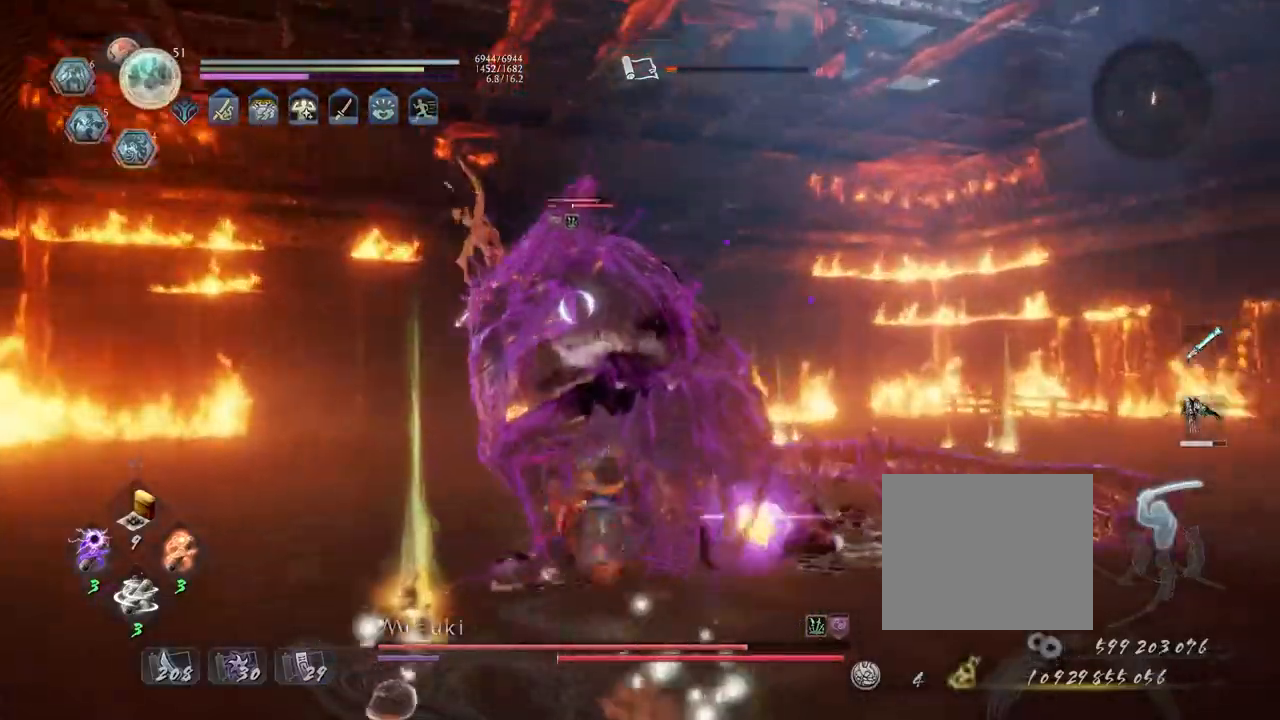
{"buttons": [], "left_stick": "center", "right_stick": "center", "events": [[33, "left_stick", "center"], [50, "TRIANGLE", "up"], [183, "R1", "down"], [217, "CROSS", "down"], [300, "CROSS", "up"], [300, "R1", "up"], [383, "R1", "down"], [400, "CROSS", "down"], [500, "CROSS", "up"], [500, "R1", "up"]]}